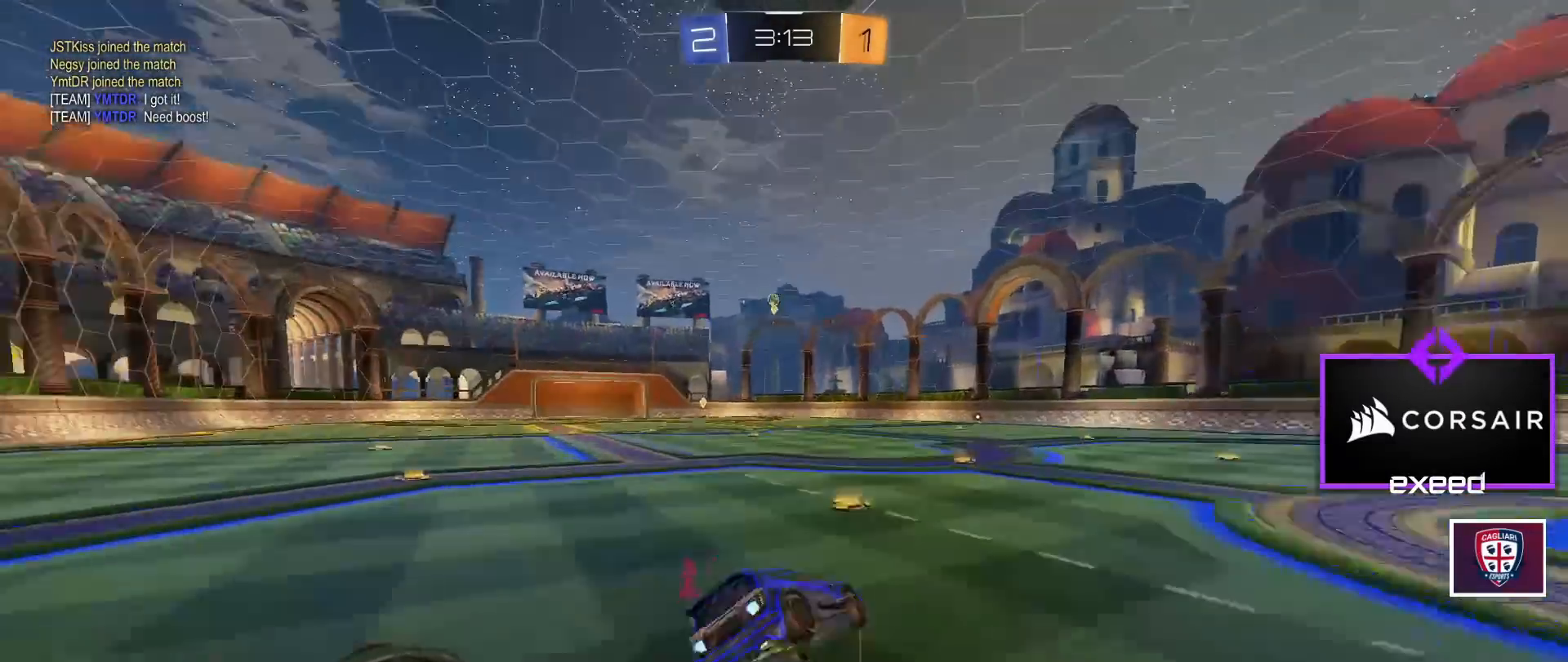
Gameplay with keyboard and mouse; each line is a JSON object with the keys and mouse buttons held at the frame after it. "events" lists presses ("down") and releases ("up") of "a", "d", "e", "q", "r", "s", "shift", "space", "w", "mouse_left", "mouse_wheel" and "mouse_right" between this image and that frame as [ms after this image, input, new state], when the widget could be followed in between. "mouse_left", "mouse_wheel", "mouse_right" = the "left", "wheel", "right" buttons of the "mouse" list. No other keys are recorded. "wheel" means that the mouse wheel is clicked or scrolled. Mouse movement is not recorded.
{"keys": ["a", "s", "shift"], "mouse": ["right"], "events": [[201, "mouse_left", "up"], [234, "mouse_right", "up"], [234, "s", "up"], [367, "s", "down"], [468, "mouse_right", "down"]]}
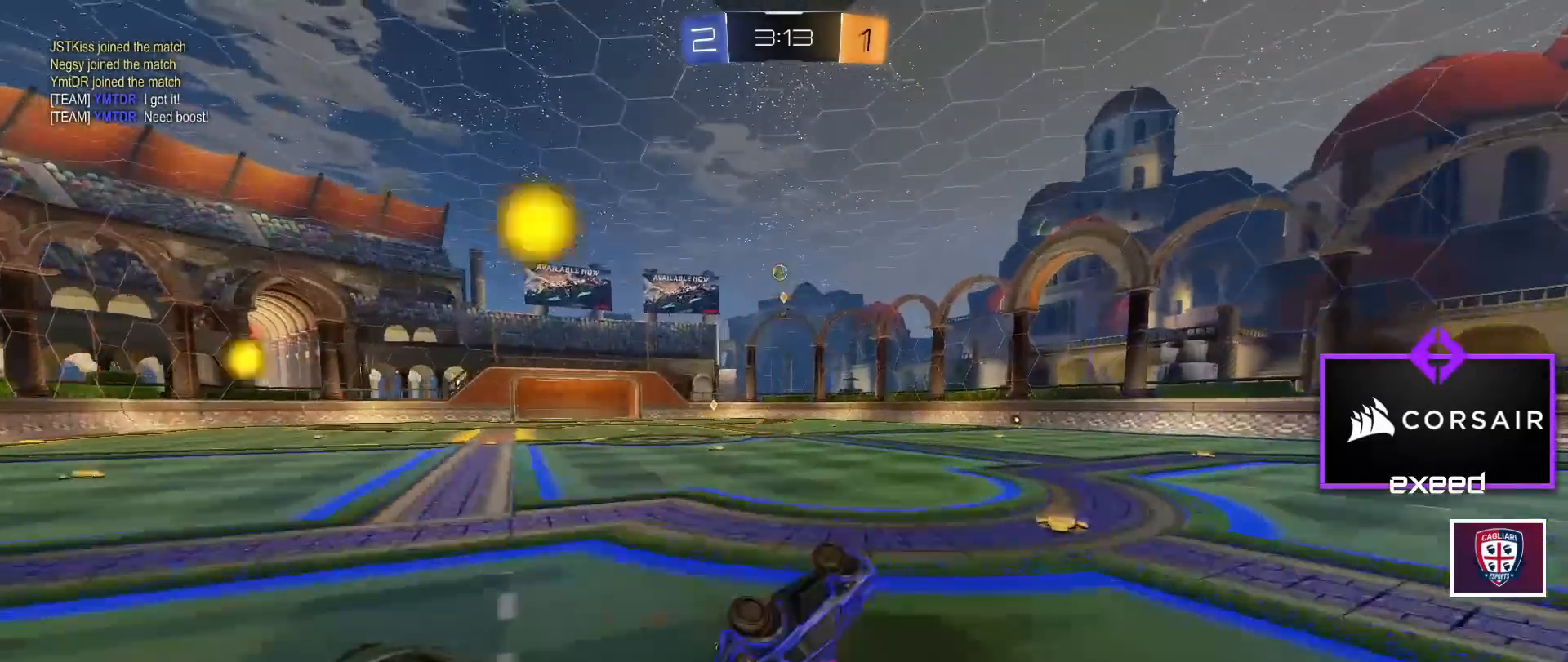
{"keys": ["a", "w"], "mouse": [], "events": [[67, "mouse_right", "up"], [67, "s", "up"], [200, "shift", "up"], [267, "a", "up"], [334, "a", "down"], [400, "w", "down"]]}
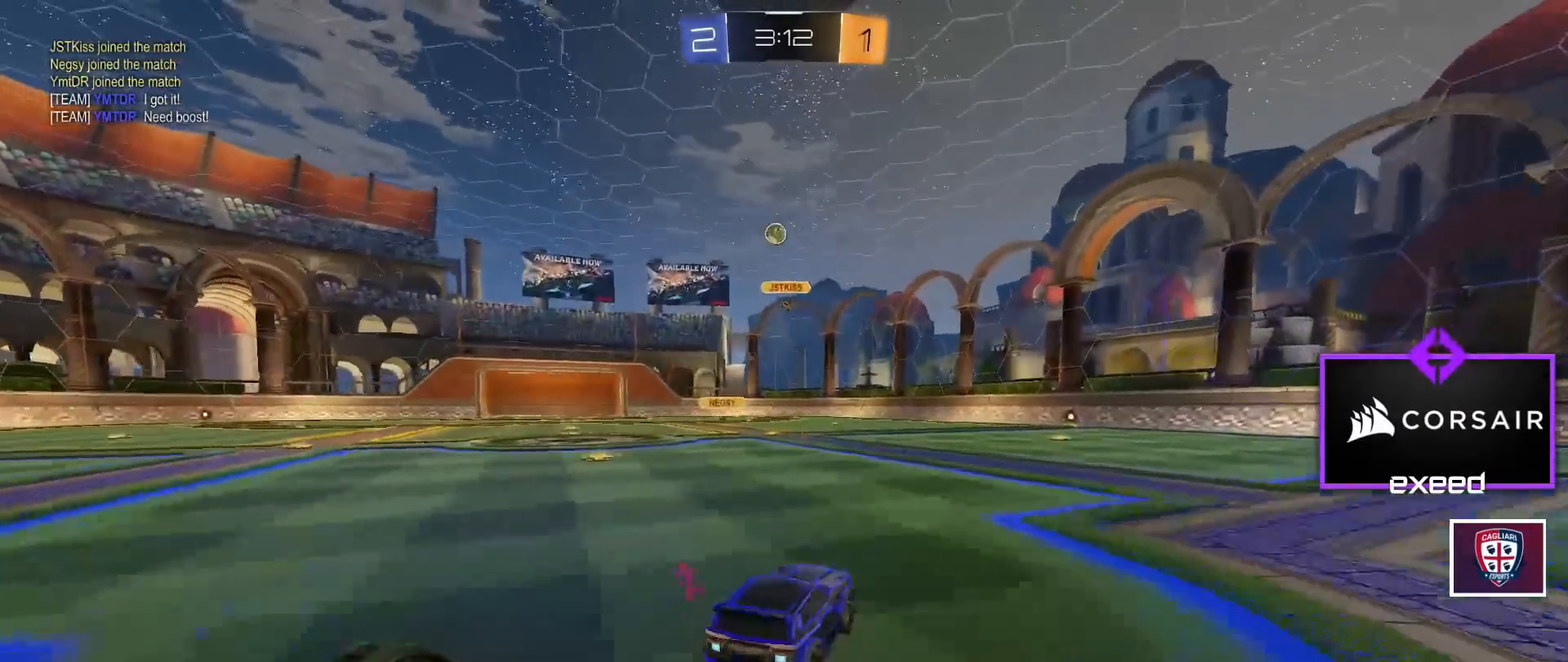
{"keys": [], "mouse": [], "events": [[67, "a", "up"], [167, "w", "up"], [267, "a", "down"], [267, "s", "down"], [401, "a", "up"], [434, "s", "up"]]}
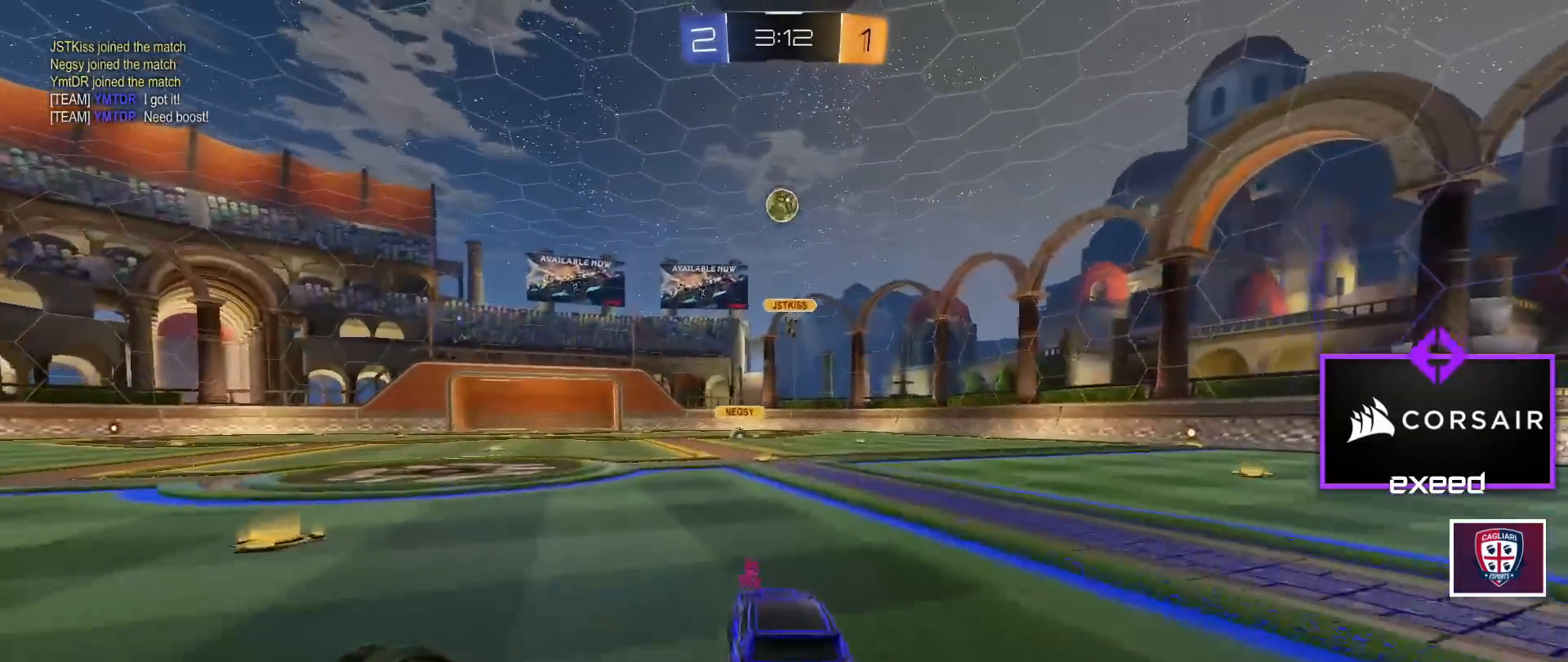
{"keys": [], "mouse": ["left", "right"], "events": [[33, "d", "down"], [133, "d", "up"], [234, "mouse_left", "down"], [234, "mouse_right", "down"], [267, "a", "down"], [267, "s", "down"], [400, "a", "up"], [400, "mouse_right", "up"], [467, "mouse_right", "down"], [467, "s", "up"]]}
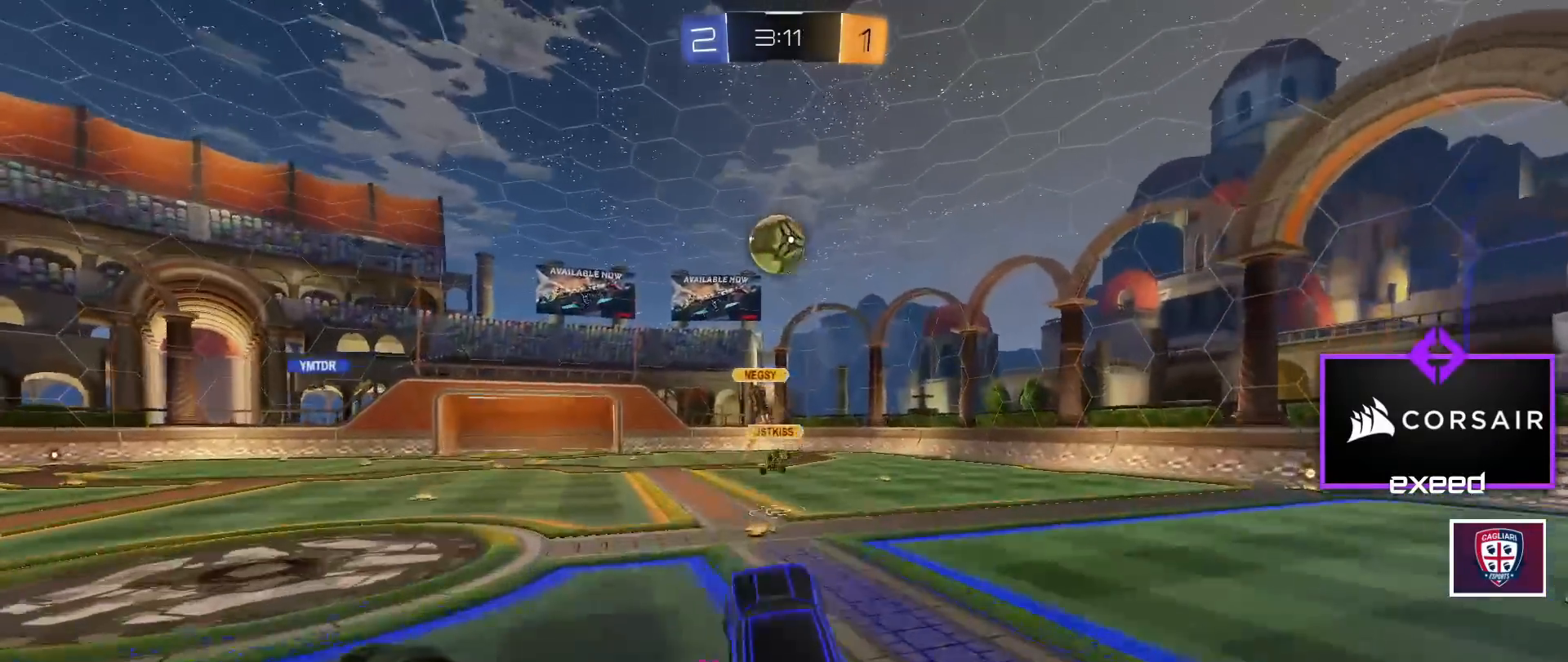
{"keys": [], "mouse": ["right"], "events": [[67, "a", "down"], [67, "s", "down"], [101, "shift", "down"], [134, "s", "up"], [201, "mouse_right", "up"], [301, "mouse_right", "down"], [301, "w", "down"], [334, "a", "up"], [367, "shift", "up"], [468, "mouse_left", "up"], [468, "w", "up"]]}
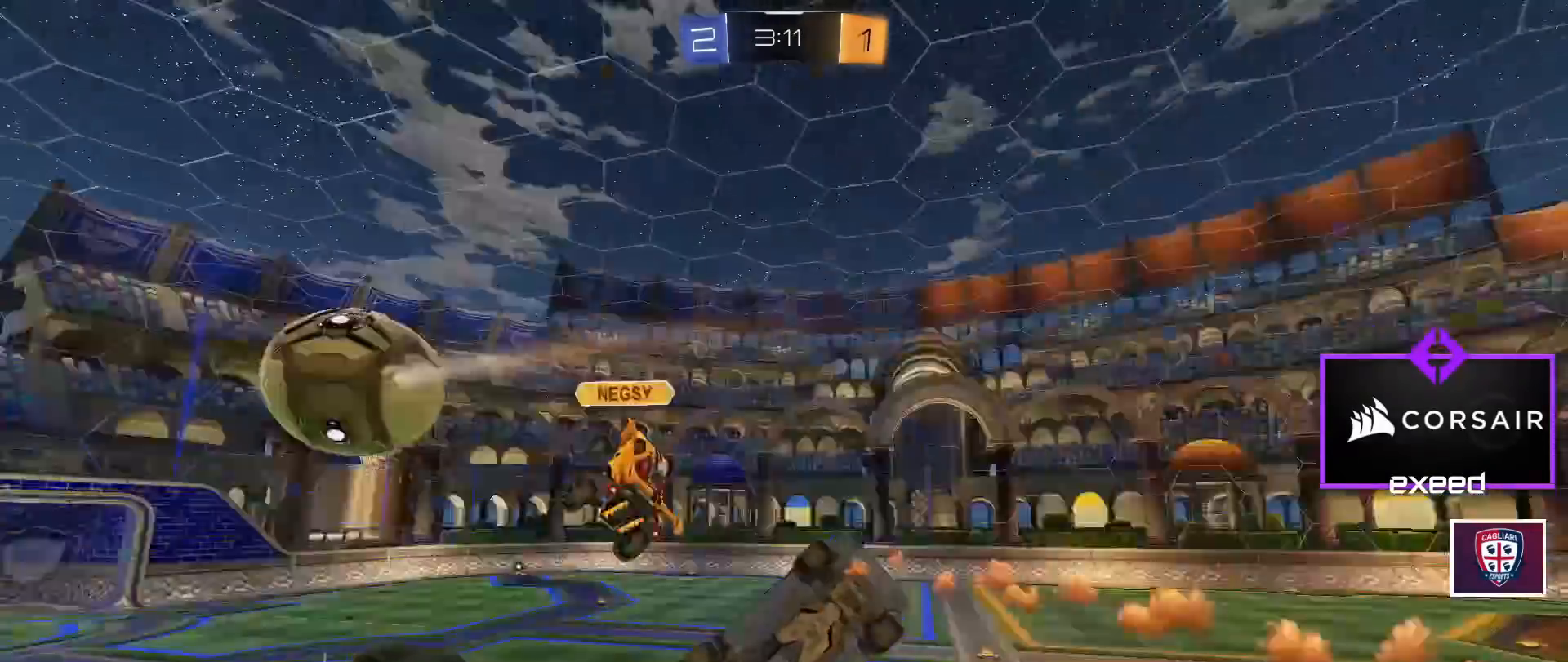
{"keys": ["s"], "mouse": [], "events": [[33, "mouse_right", "up"], [267, "mouse_right", "down"], [400, "s", "down"], [434, "mouse_right", "up"]]}
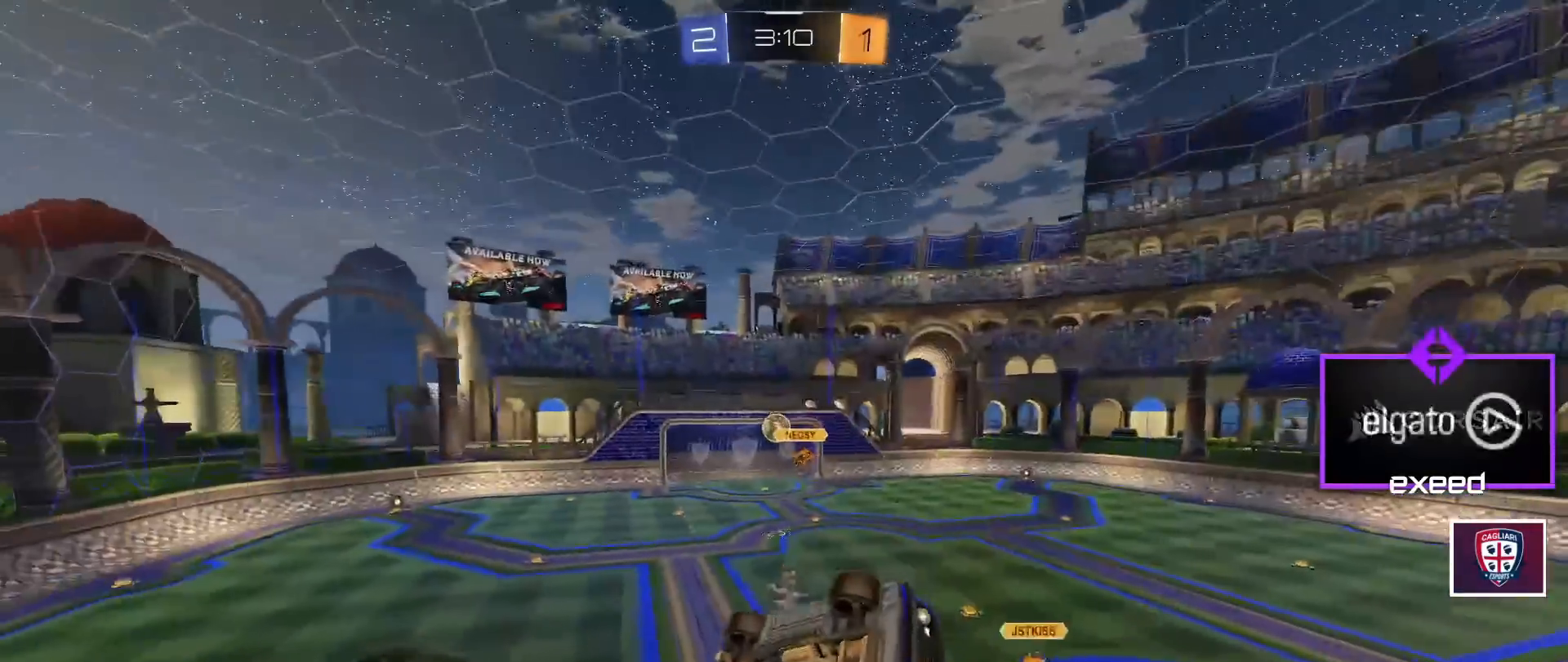
{"keys": ["a", "s", "space"], "mouse": [], "events": [[368, "a", "down"], [468, "space", "down"]]}
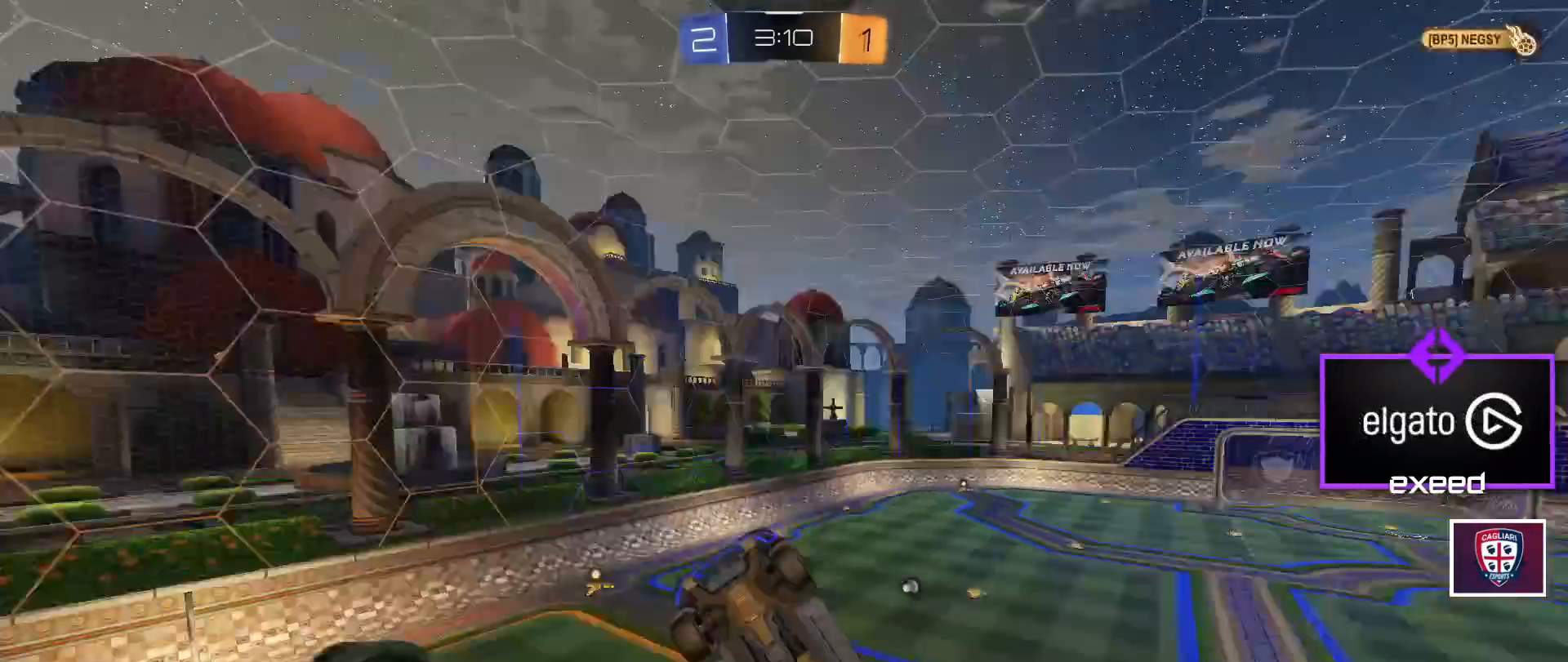
{"keys": ["a"], "mouse": [], "events": [[100, "space", "up"], [133, "s", "up"]]}
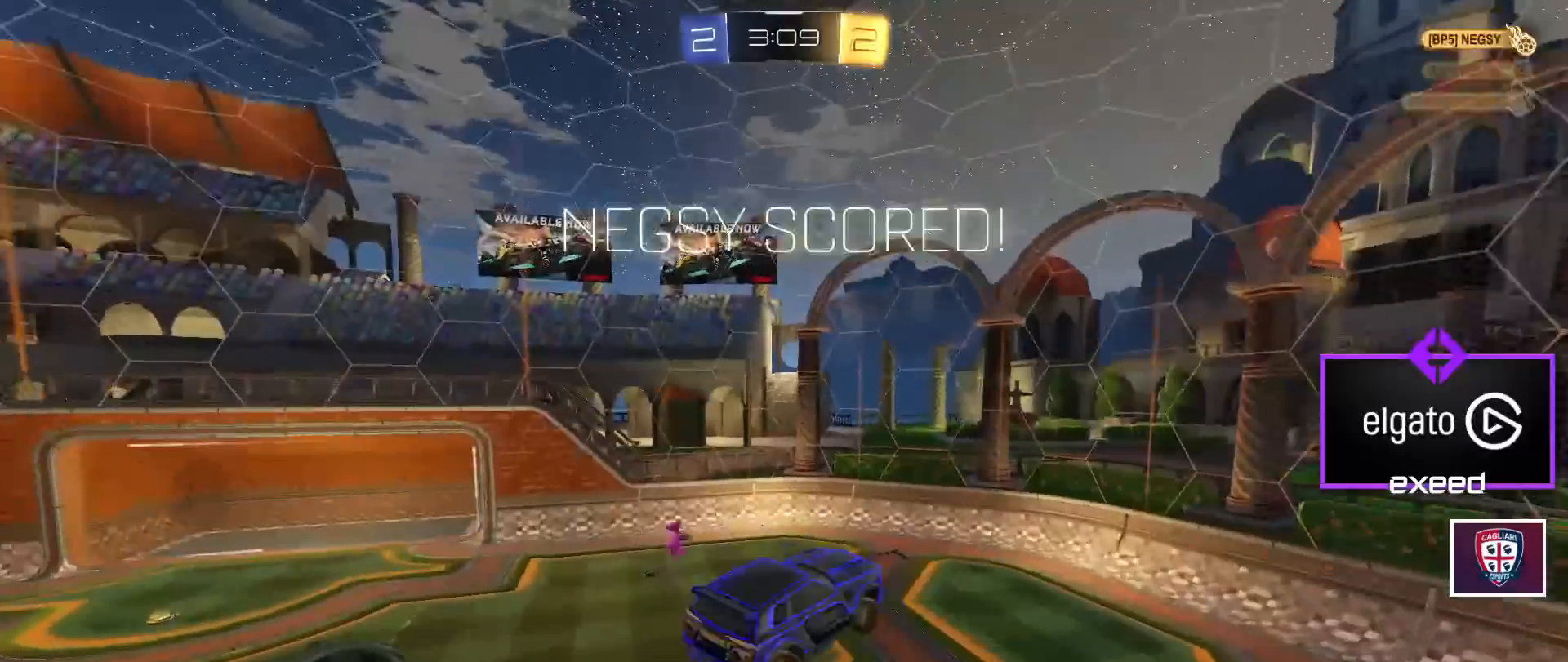
{"keys": ["a"], "mouse": [], "events": []}
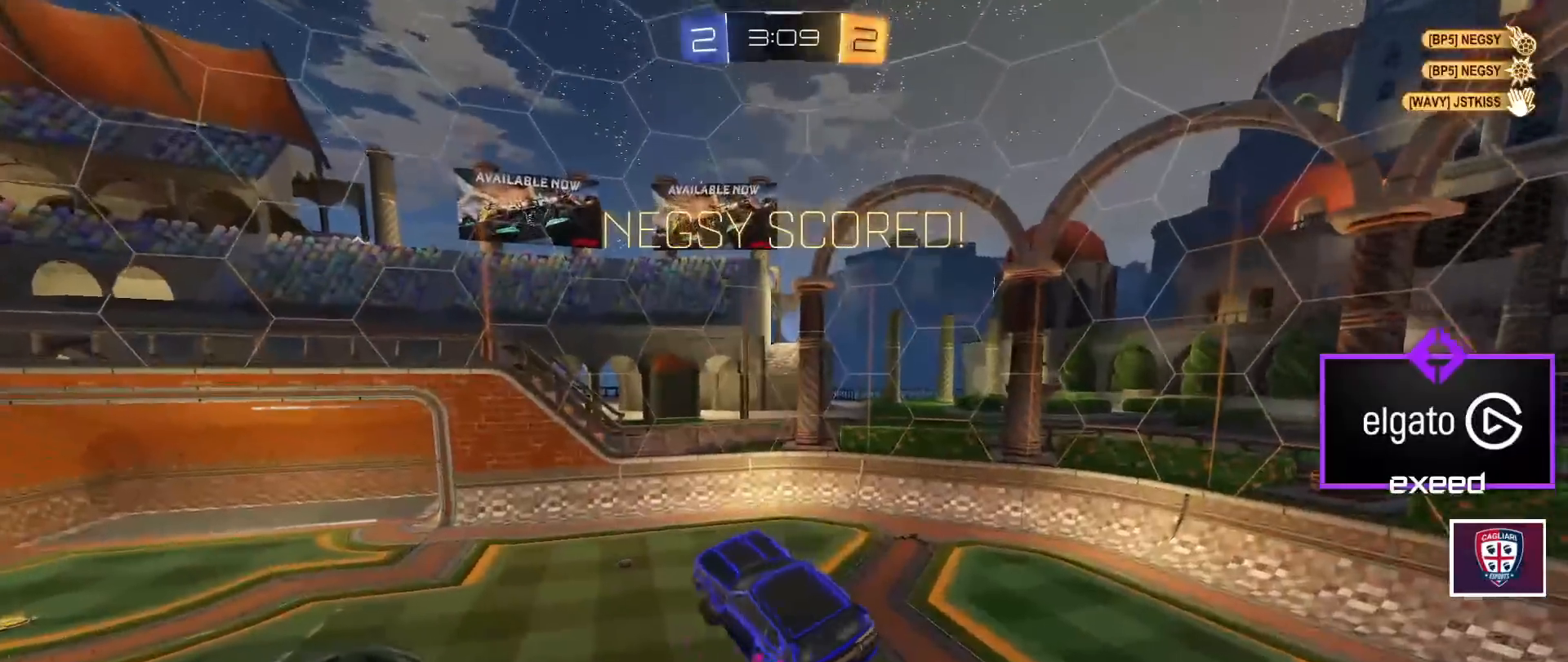
{"keys": ["space"], "mouse": [], "events": [[267, "a", "up"], [467, "space", "down"]]}
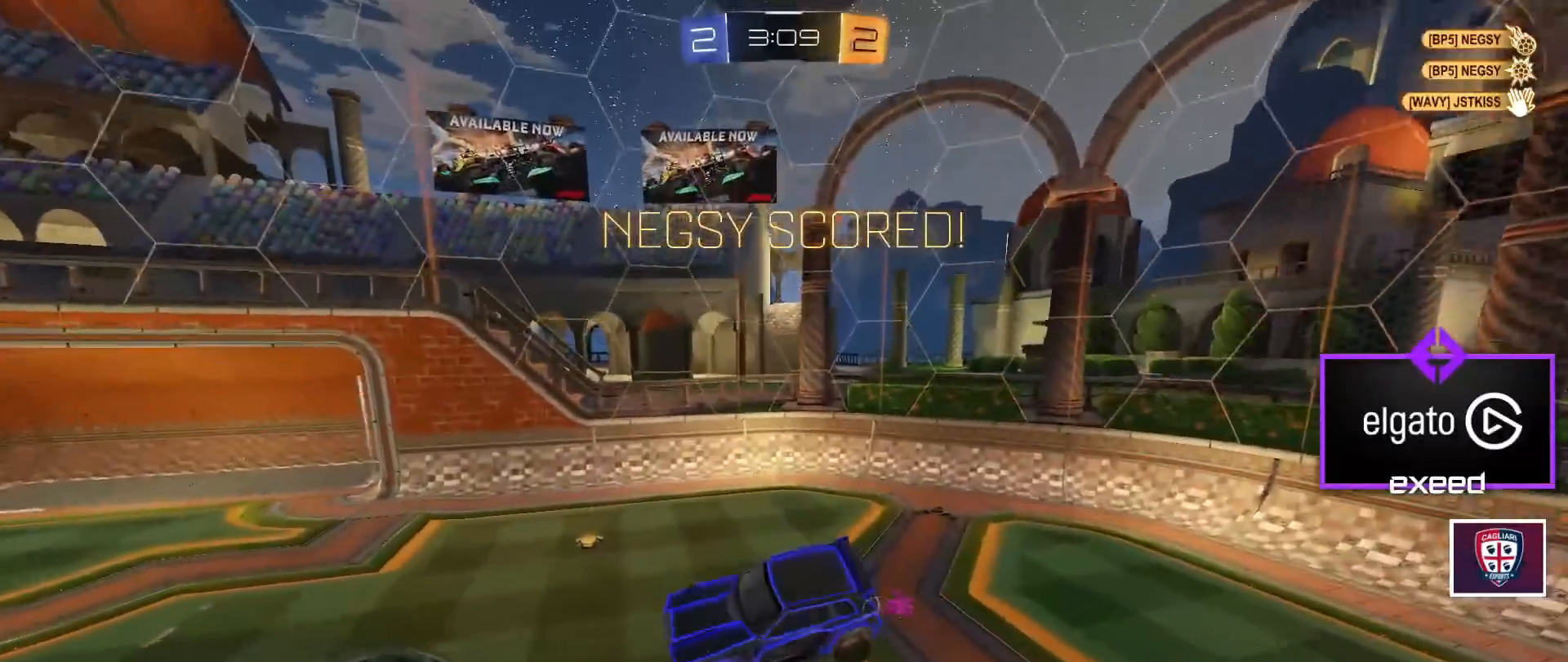
{"keys": ["d", "w"], "mouse": [], "events": [[101, "space", "up"], [201, "w", "down"], [334, "w", "up"], [468, "d", "down"], [468, "w", "down"]]}
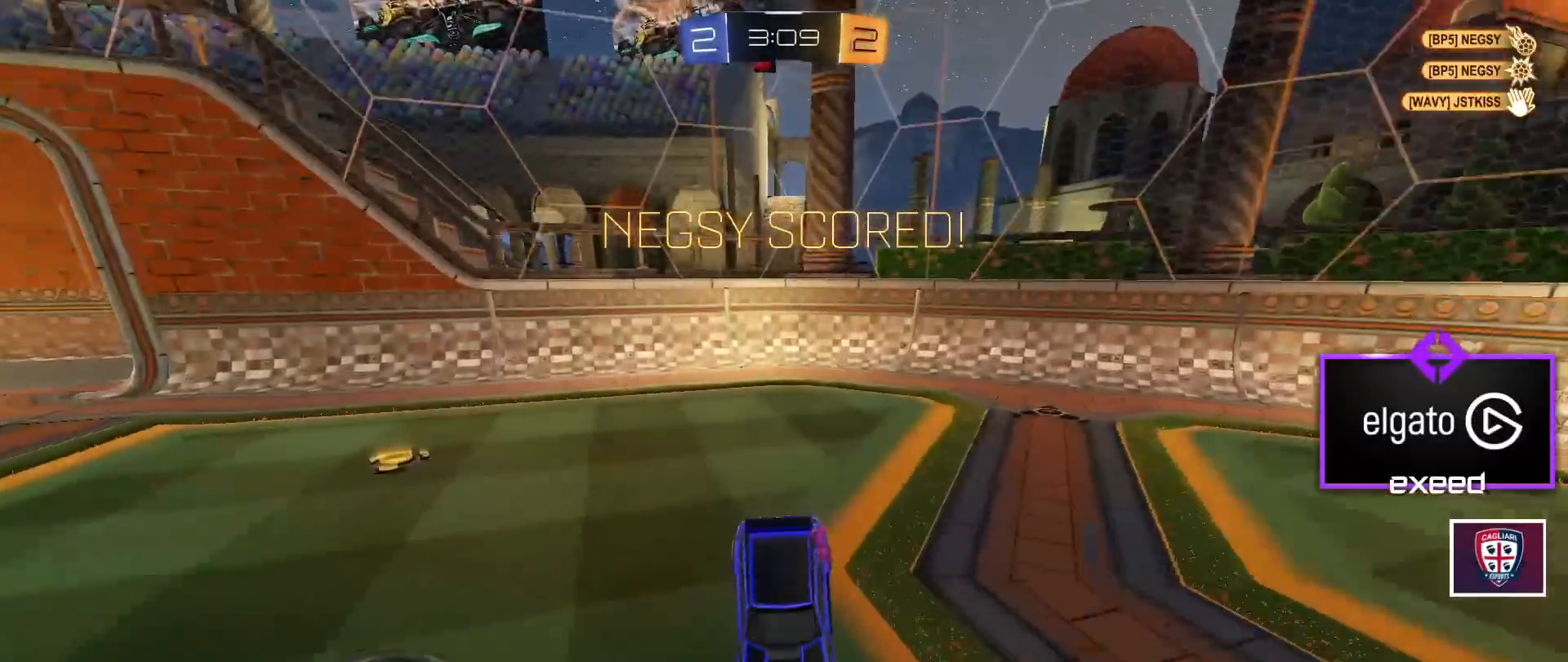
{"keys": ["d", "w"], "mouse": [], "events": [[267, "shift", "down"], [334, "shift", "up"]]}
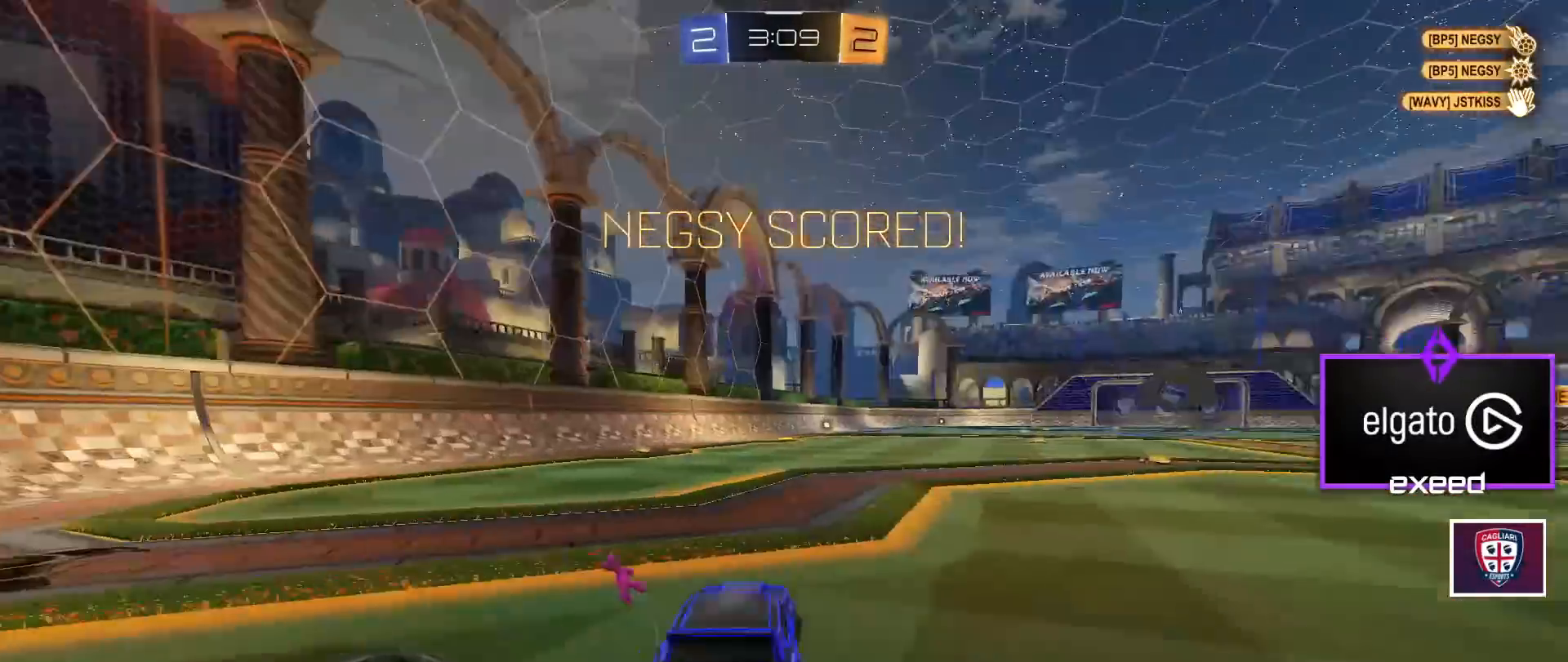
{"keys": ["w"], "mouse": [], "events": [[34, "d", "up"], [101, "d", "down"], [167, "shift", "down"], [301, "shift", "up"], [401, "d", "up"]]}
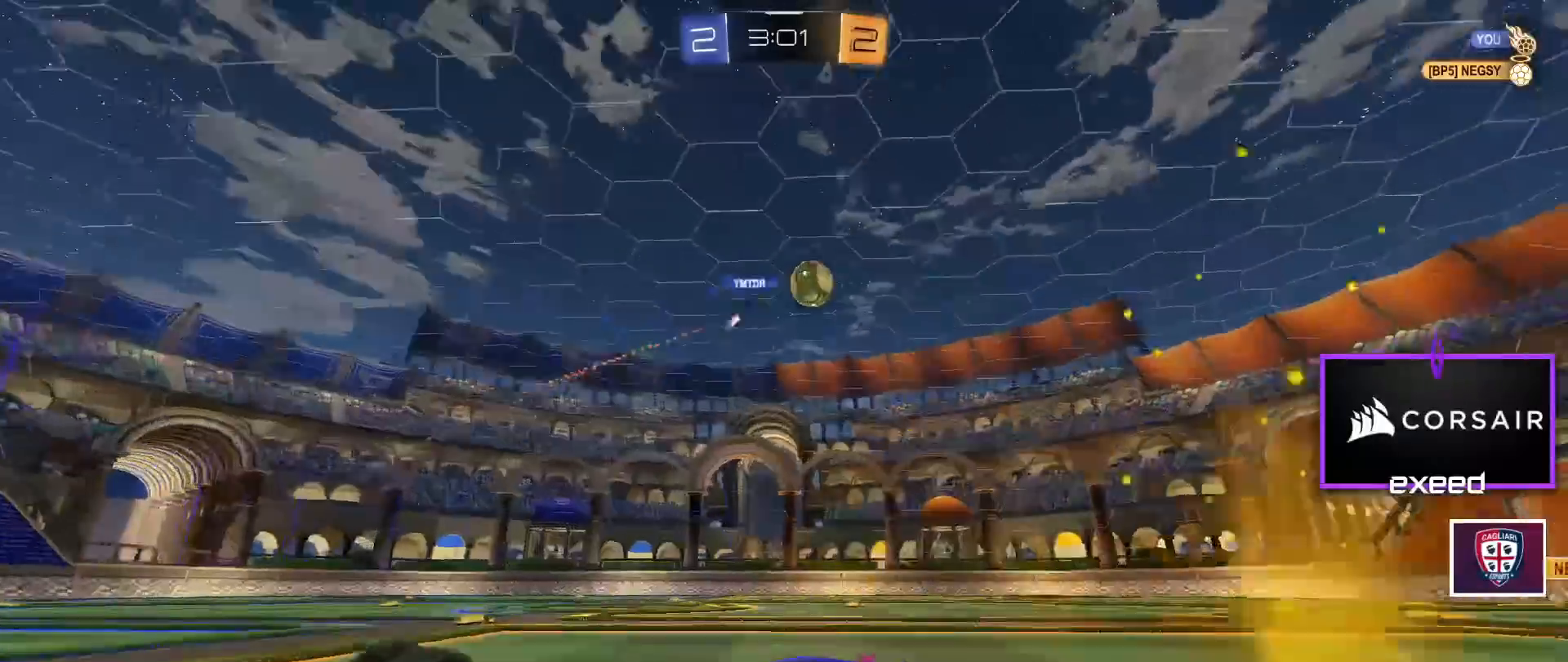
{"keys": ["d", "w"], "mouse": [], "events": [[33, "d", "down"], [267, "d", "up"], [367, "d", "down"], [367, "shift", "down"], [467, "shift", "up"]]}
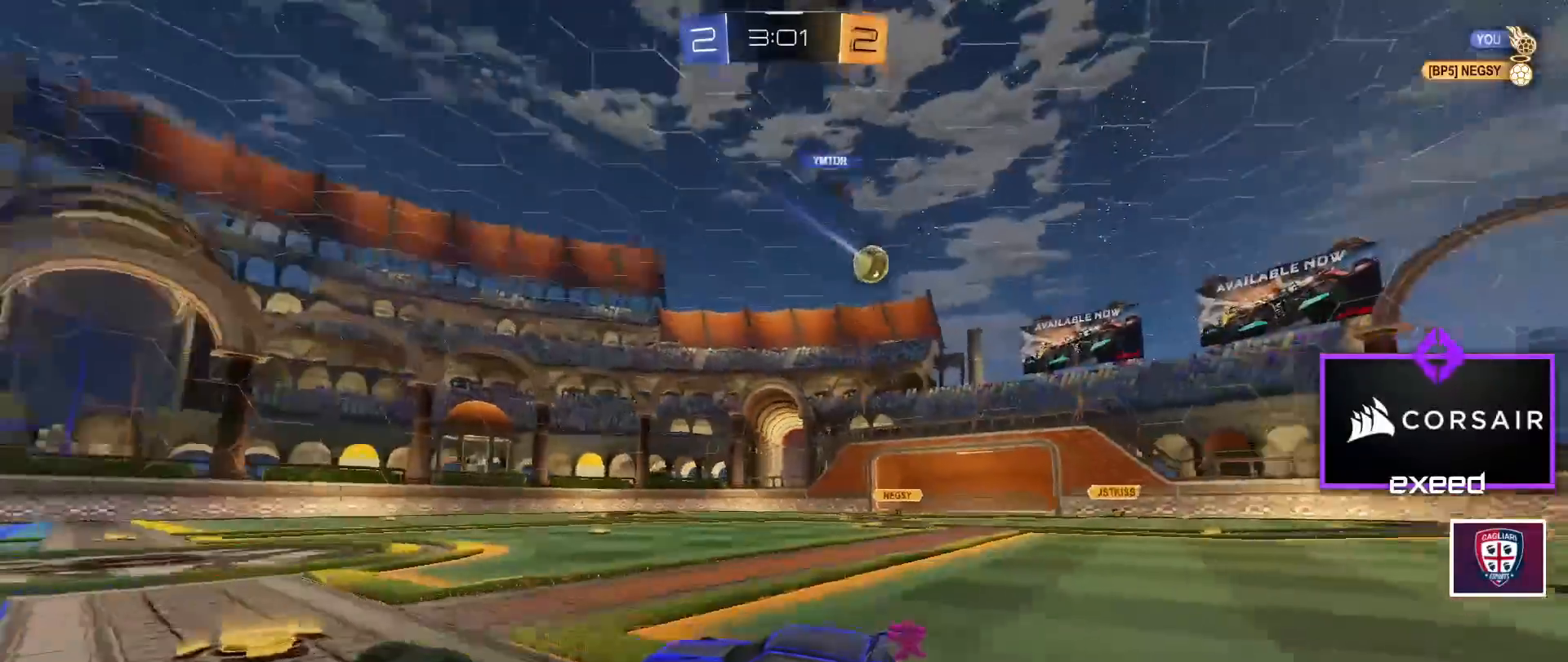
{"keys": ["d", "w"], "mouse": ["left"], "events": [[234, "d", "up"], [334, "d", "down"], [334, "mouse_left", "down"]]}
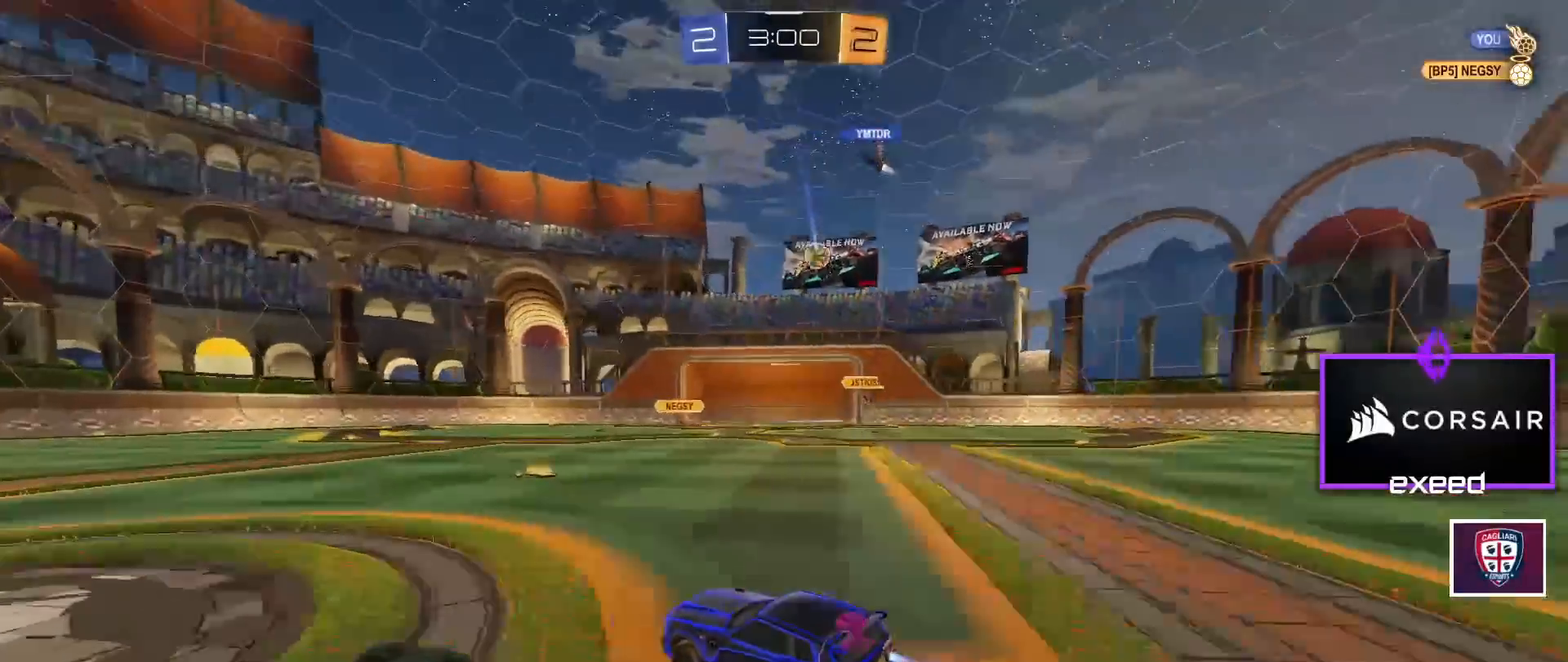
{"keys": ["a", "s"], "mouse": [], "events": [[200, "mouse_left", "up"], [234, "w", "up"], [334, "d", "up"], [400, "a", "down"], [434, "s", "down"]]}
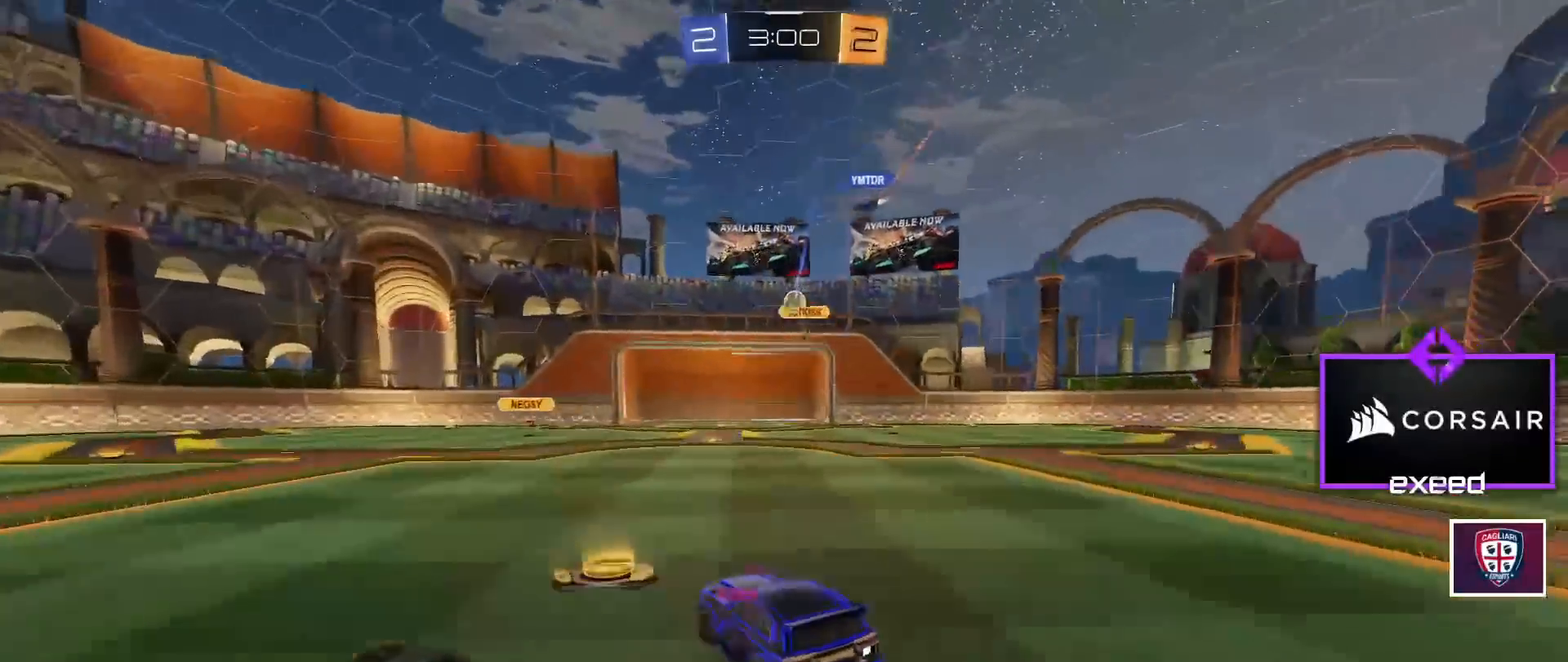
{"keys": ["d"], "mouse": [], "events": [[67, "a", "up"], [67, "s", "up"], [167, "d", "down"], [234, "w", "down"], [401, "d", "up"], [501, "d", "down"], [501, "w", "up"]]}
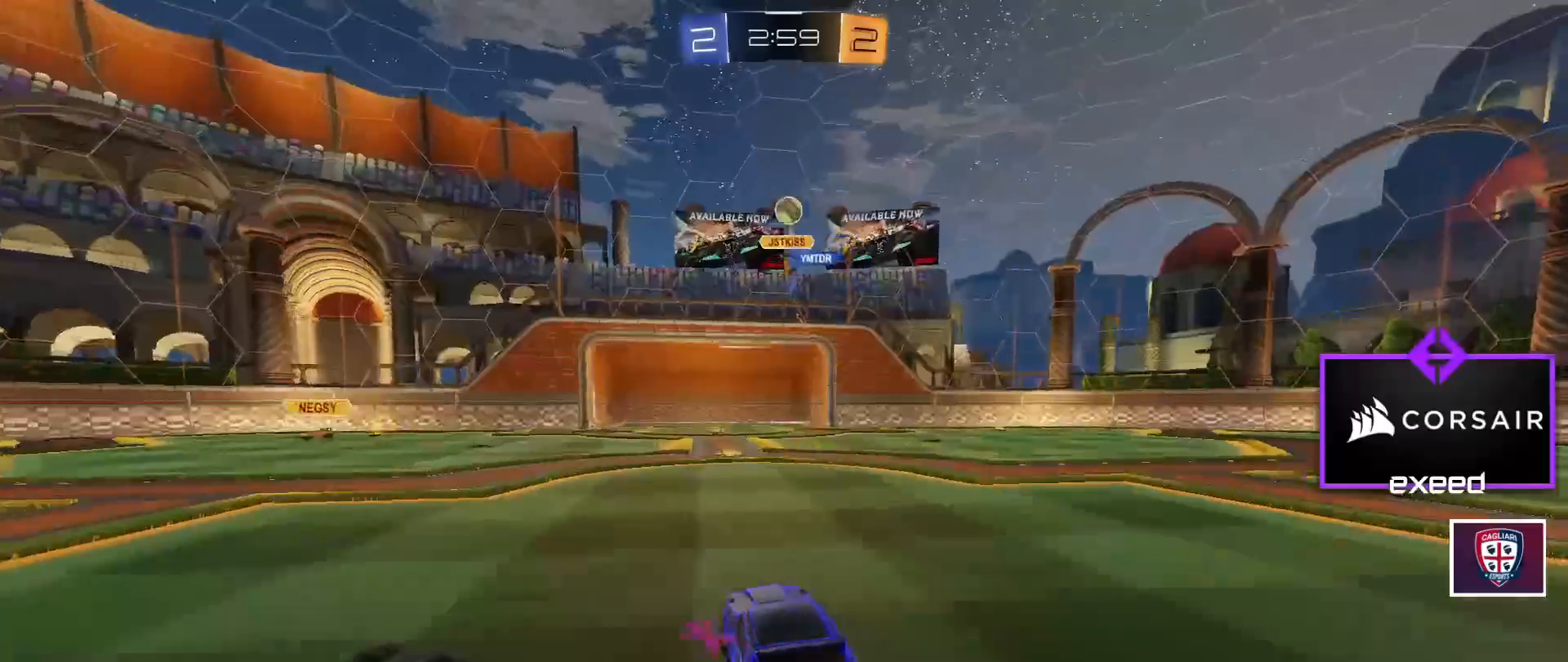
{"keys": ["s"], "mouse": ["right"], "events": [[100, "w", "down"], [133, "w", "up"], [200, "d", "up"], [267, "a", "down"], [434, "a", "up"], [434, "s", "down"], [467, "mouse_right", "down"]]}
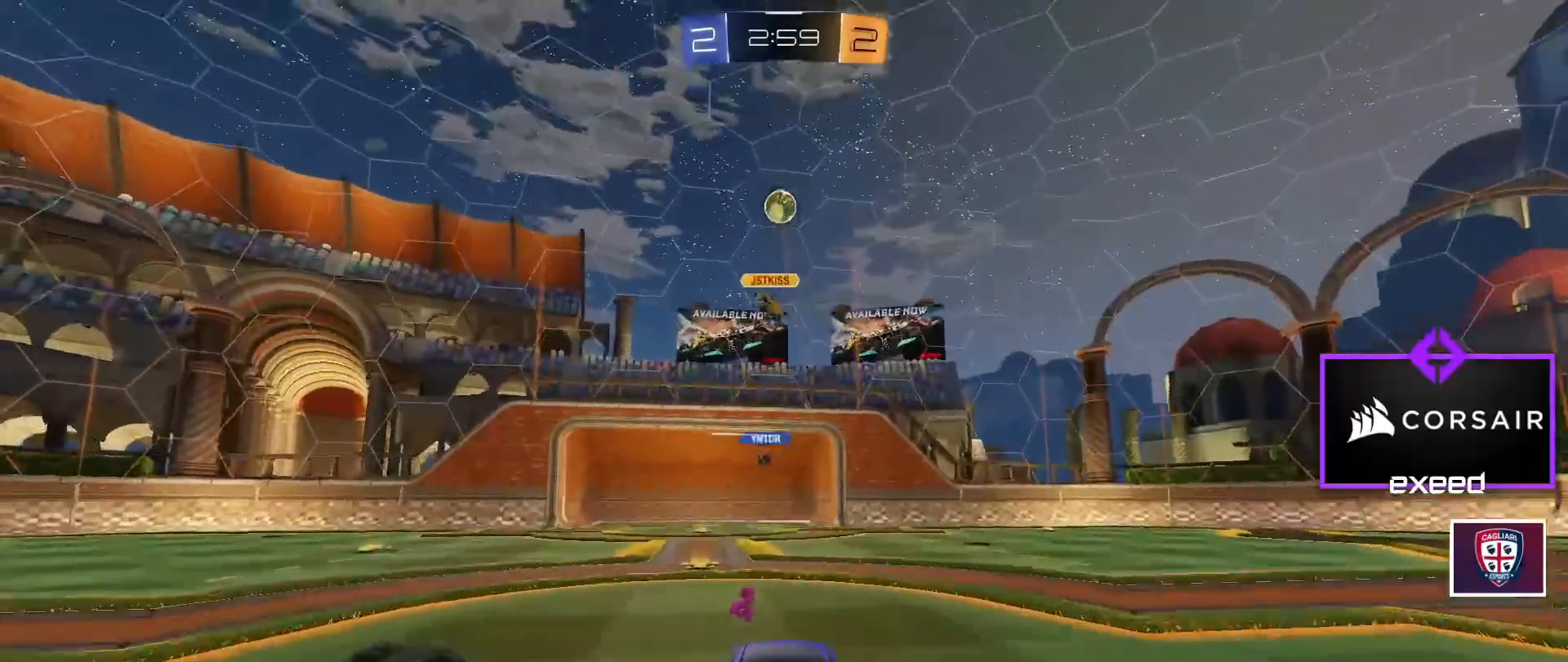
{"keys": ["d"], "mouse": ["left"], "events": [[101, "a", "down"], [234, "a", "up"], [234, "mouse_left", "down"], [234, "mouse_right", "up"], [234, "s", "up"], [301, "mouse_right", "down"], [401, "d", "down"], [434, "mouse_right", "up"]]}
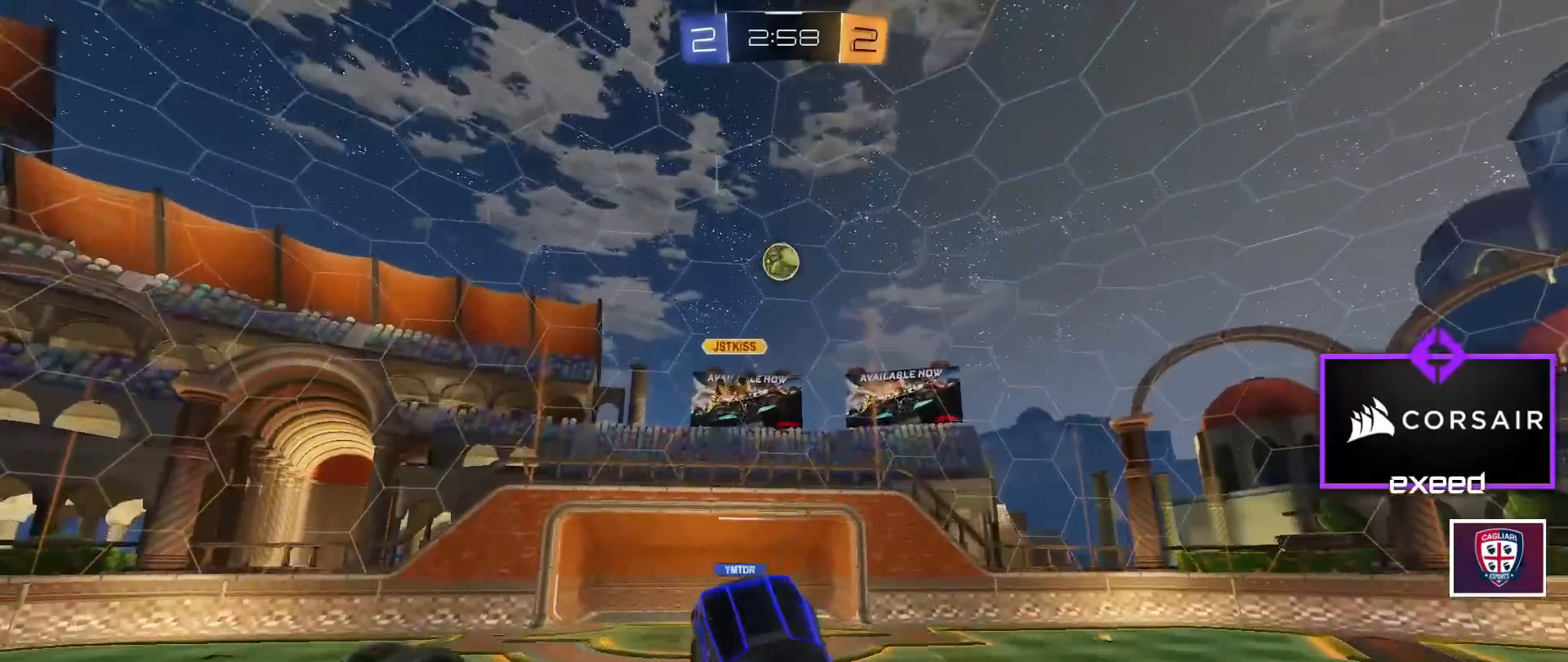
{"keys": [], "mouse": ["left"], "events": [[33, "w", "down"], [67, "d", "up"], [167, "mouse_left", "up"], [300, "d", "down"], [367, "d", "up"], [367, "mouse_left", "down"], [400, "w", "up"]]}
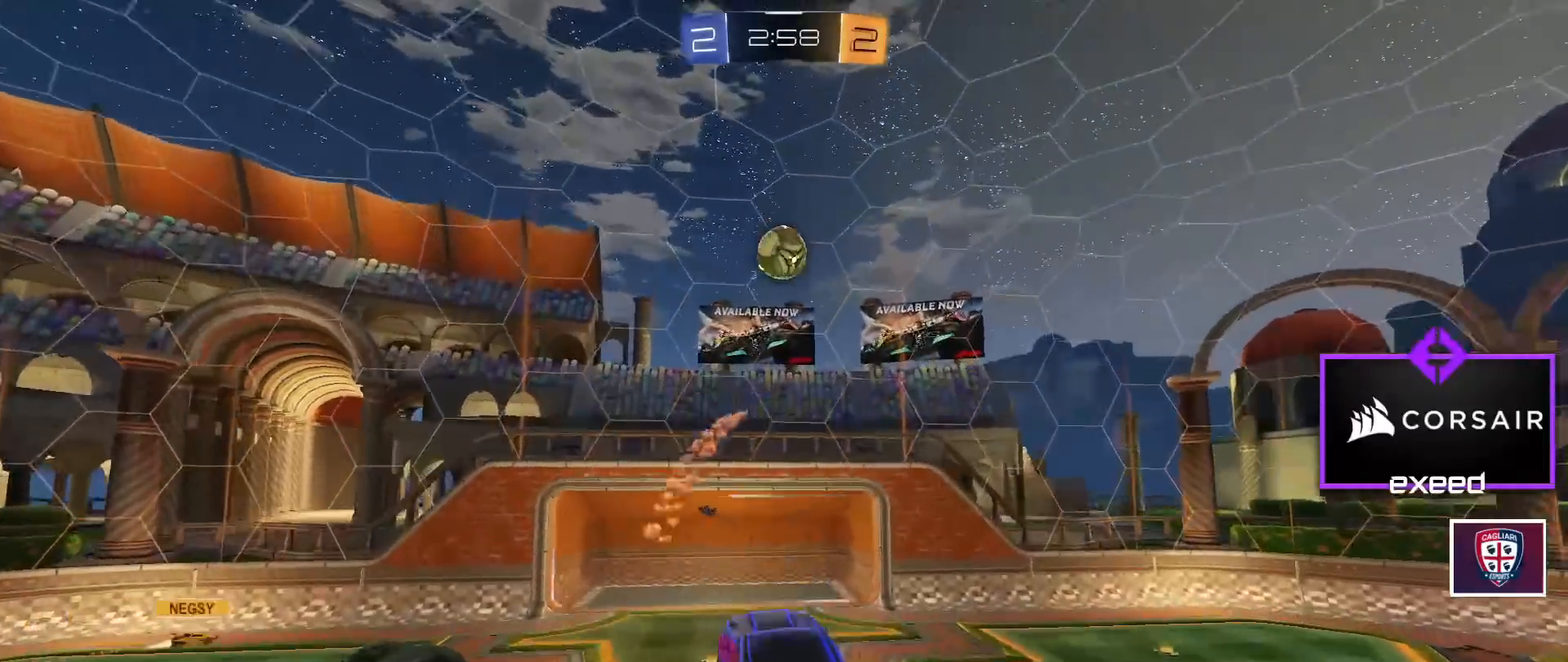
{"keys": [], "mouse": ["left"], "events": [[34, "d", "down"], [101, "d", "up"], [201, "a", "down"], [267, "a", "up"]]}
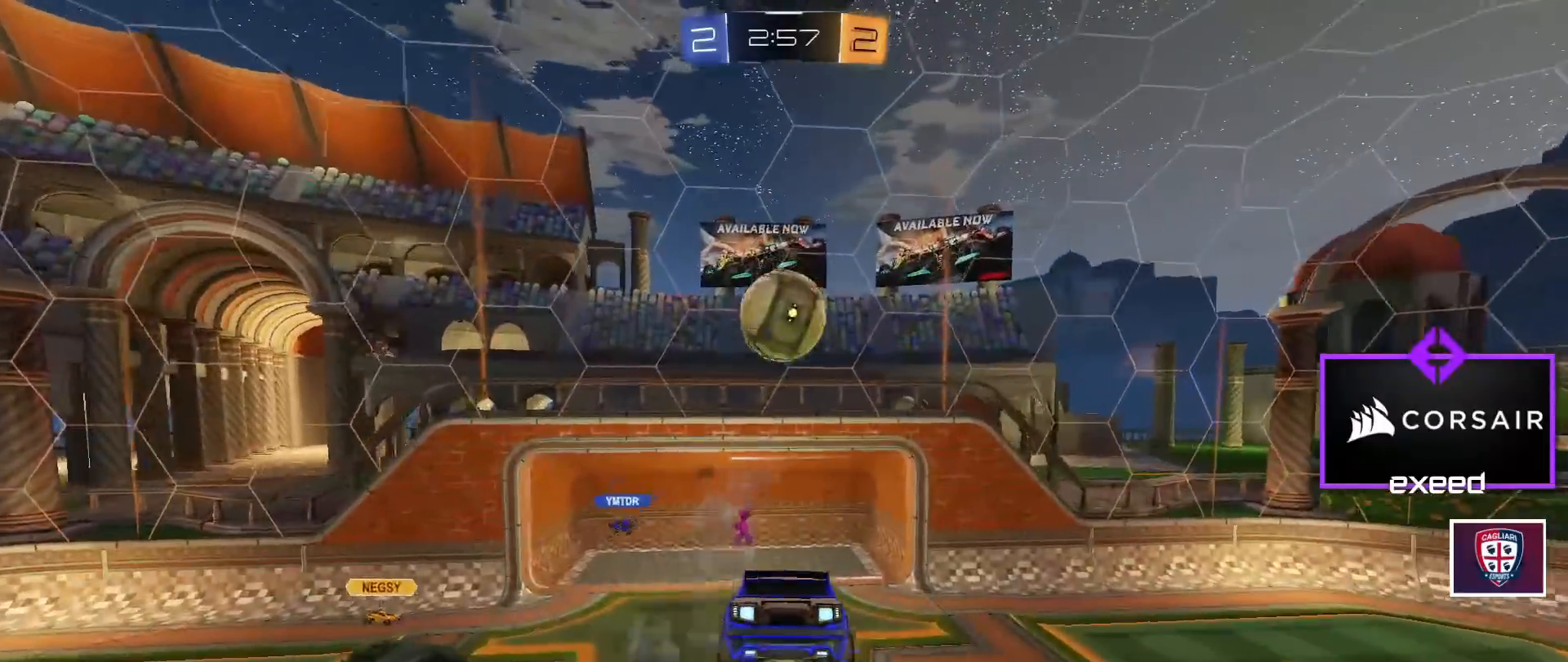
{"keys": ["s"], "mouse": ["left"], "events": [[434, "s", "down"]]}
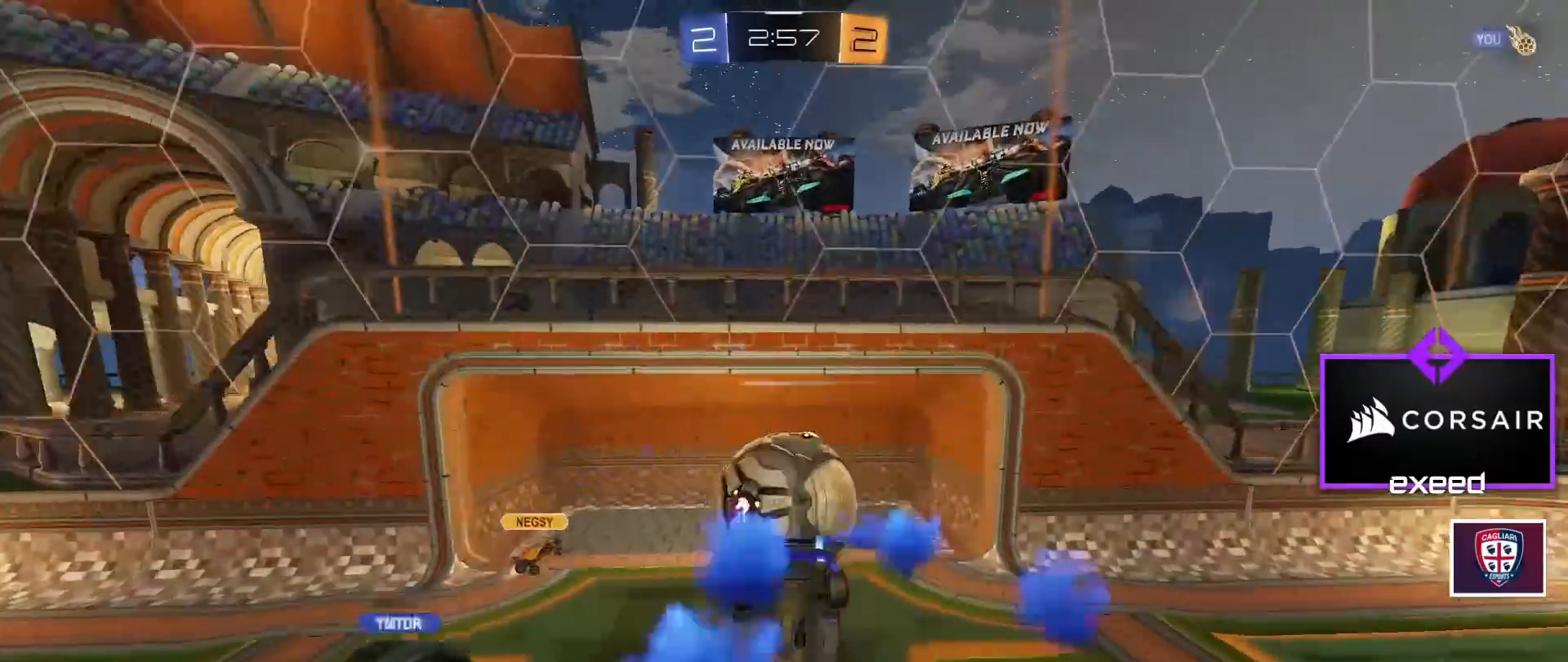
{"keys": ["s"], "mouse": [], "events": [[401, "mouse_left", "up"]]}
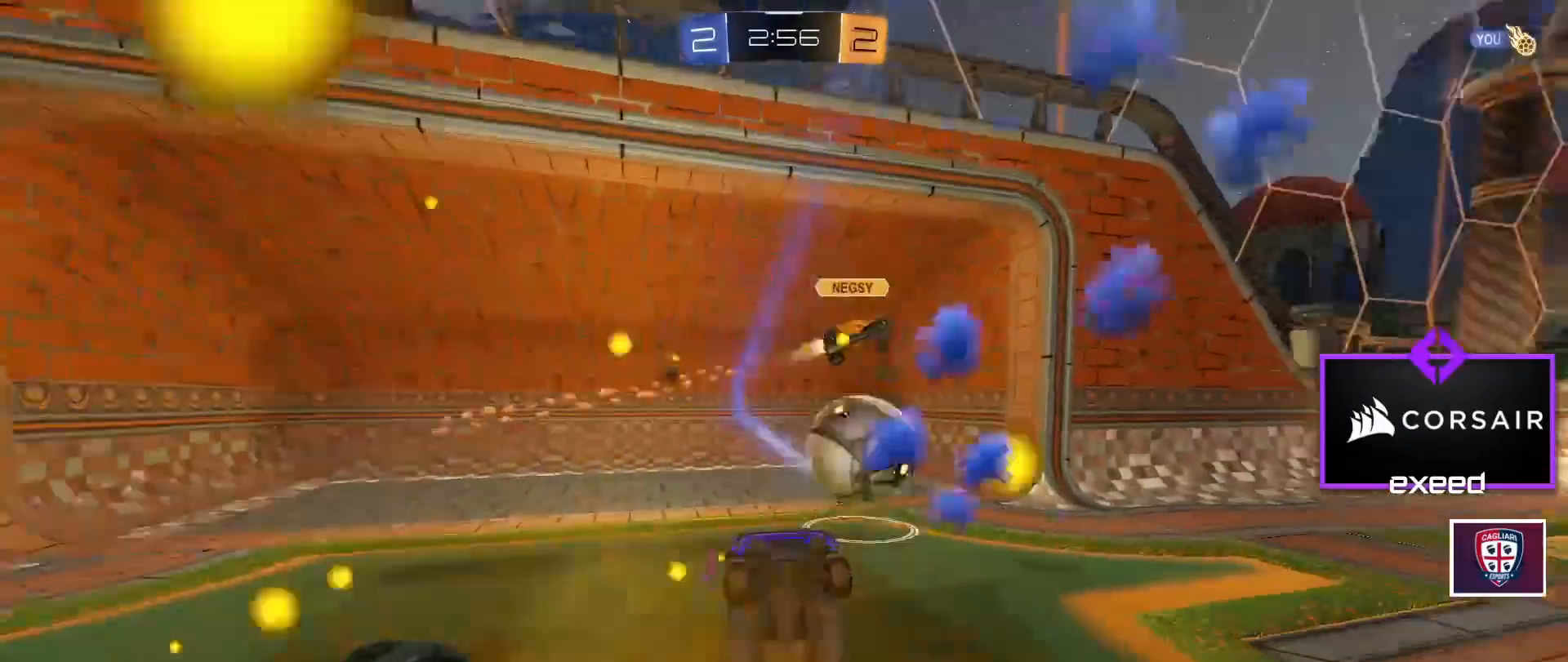
{"keys": ["d", "w"], "mouse": [], "events": [[133, "s", "up"], [234, "d", "down"], [467, "w", "down"]]}
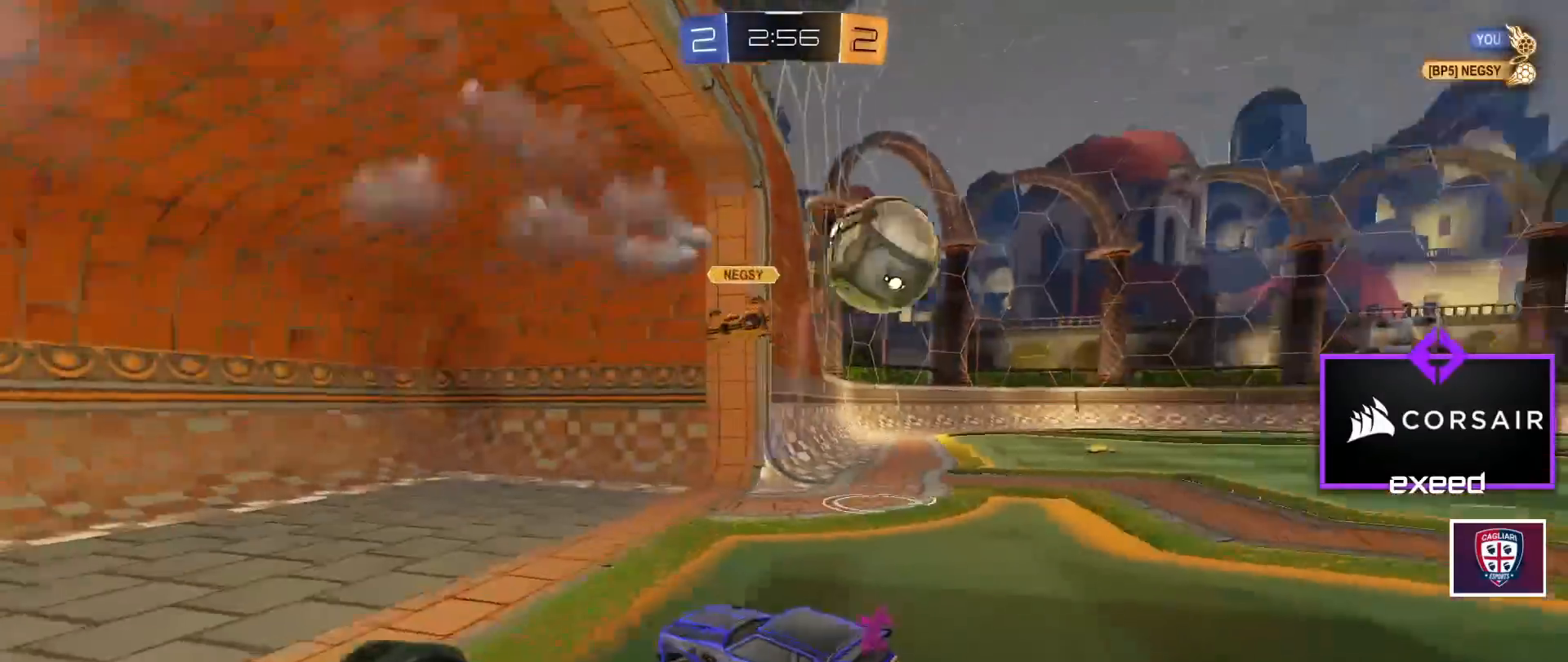
{"keys": ["d"], "mouse": [], "events": [[101, "shift", "down"], [201, "shift", "up"], [468, "w", "up"]]}
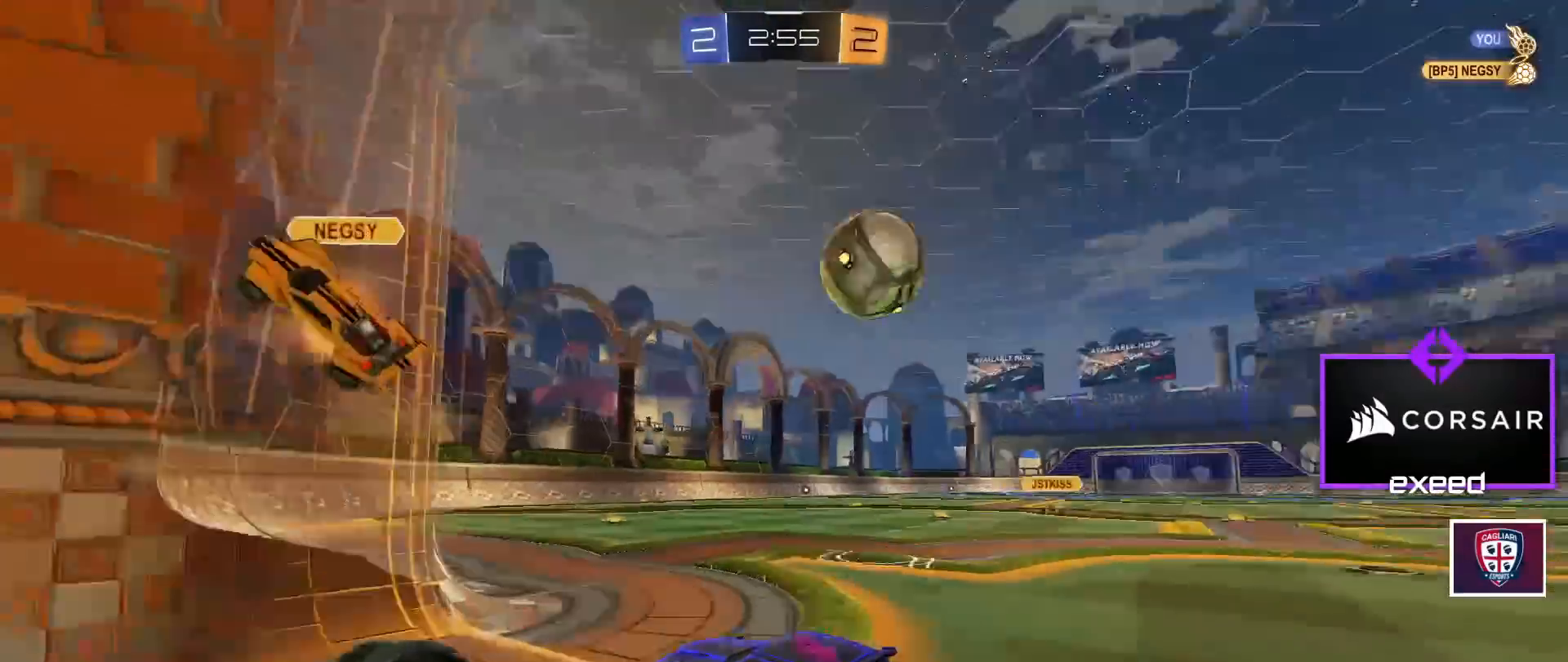
{"keys": ["d", "w"], "mouse": [], "events": [[167, "s", "down"], [234, "s", "up"], [367, "w", "down"]]}
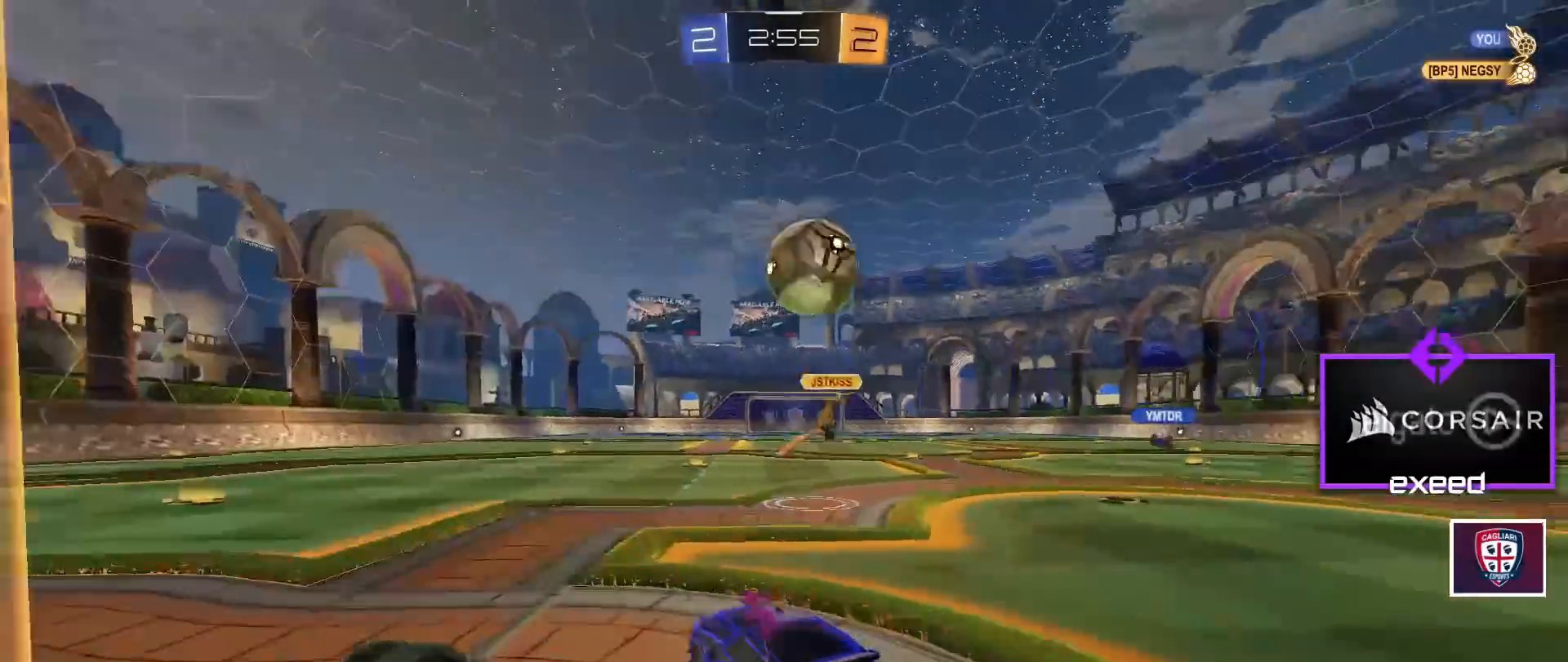
{"keys": ["a", "w"], "mouse": [], "events": [[101, "d", "up"], [201, "a", "down"], [267, "a", "up"], [468, "a", "down"]]}